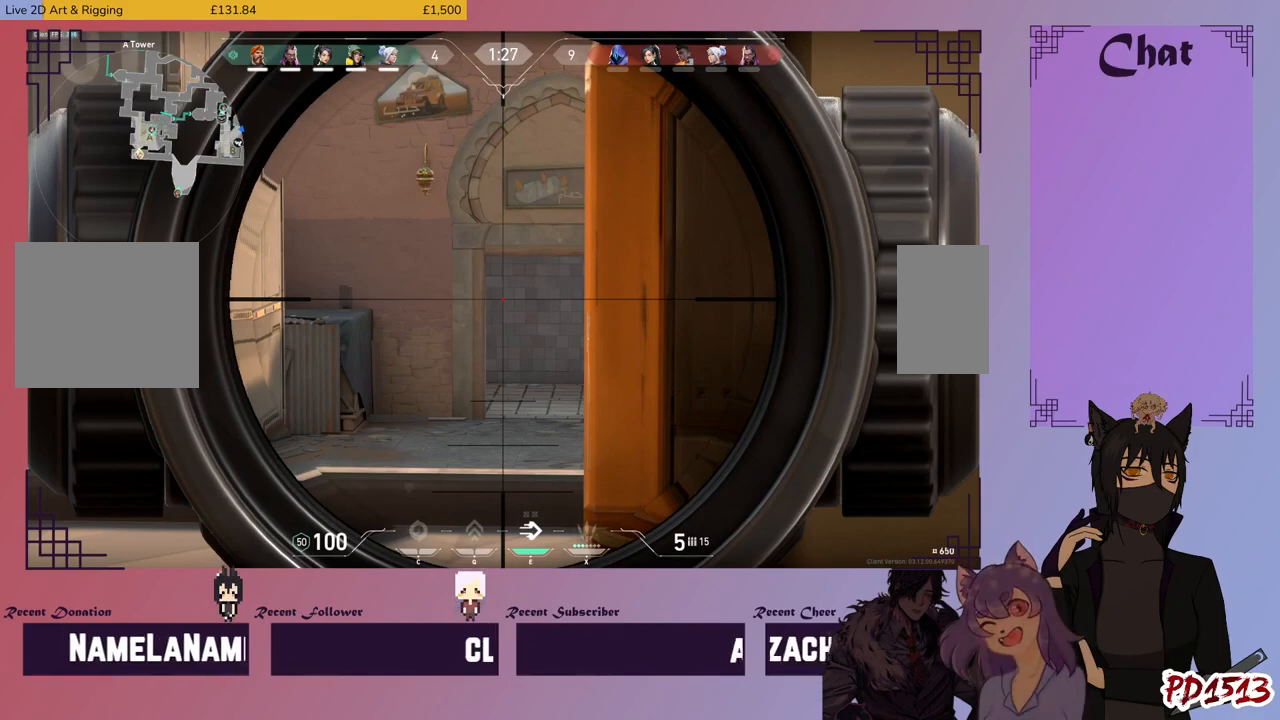
Gameplay with keyboard and mouse; each line is a JSON object with the keys and mouse buttons held at the frame after it. "events" lists presses ("down") and releases ("up") of "a", "c", "ctrl", "d", "e", "f", "q", "r", "s", "shift", "space", "tab", "v", "w", "x", "z", "mouse_left", "mouse_wheel", "mouse_right", "mouse_mb4" and "mouse_mb5" between this image and that frame as [ms after this image, input, new state], when the widget could be followed in between. "mouse_left", "mouse_wheel", "mouse_right", "mouse_mb4", "mouse_mb5" = the "left", "wheel", "right", "mb4", "mb5" buttons of the "mouse" list. No other keys are recorded. "wheel" means that the mouse wheel is clicked or scrolled. Mouse movement is not recorded.
{"keys": ["s"], "mouse": [], "events": [[133, "mouse_right", "down"], [266, "mouse_right", "up"], [300, "s", "down"]]}
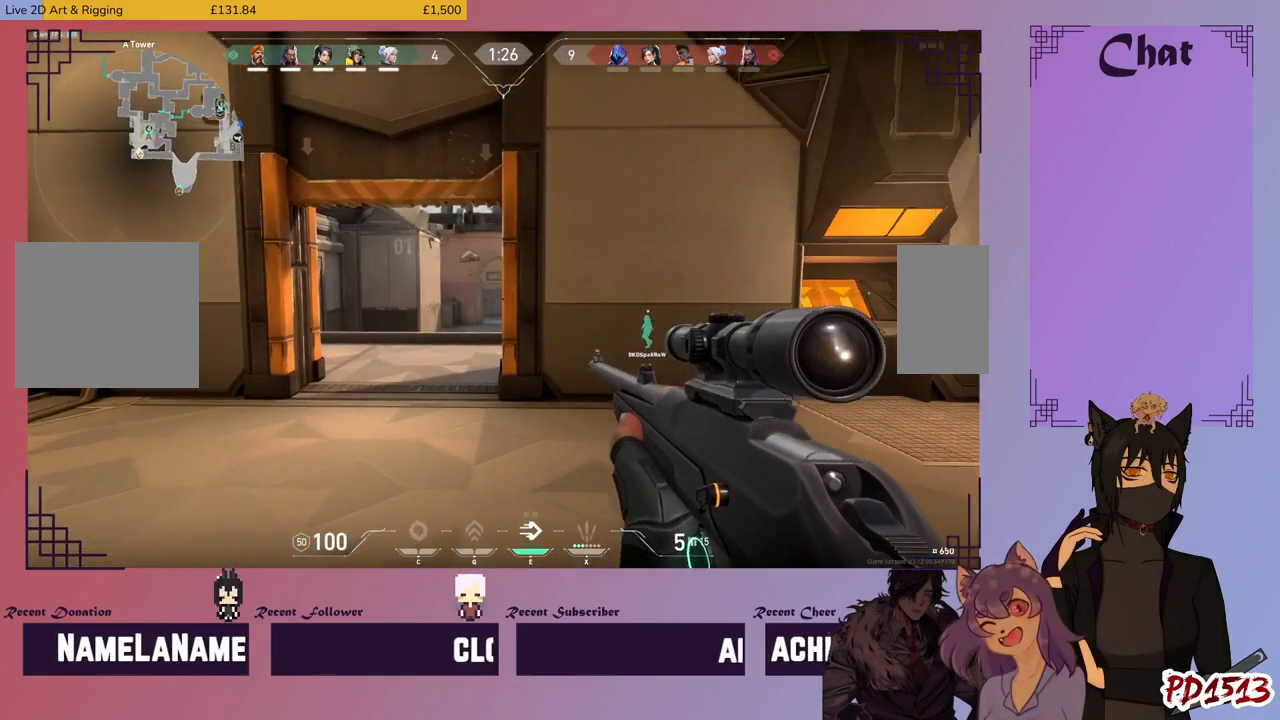
{"keys": ["a", "w"], "mouse": [], "events": [[33, "a", "down"], [133, "s", "up"], [466, "w", "down"]]}
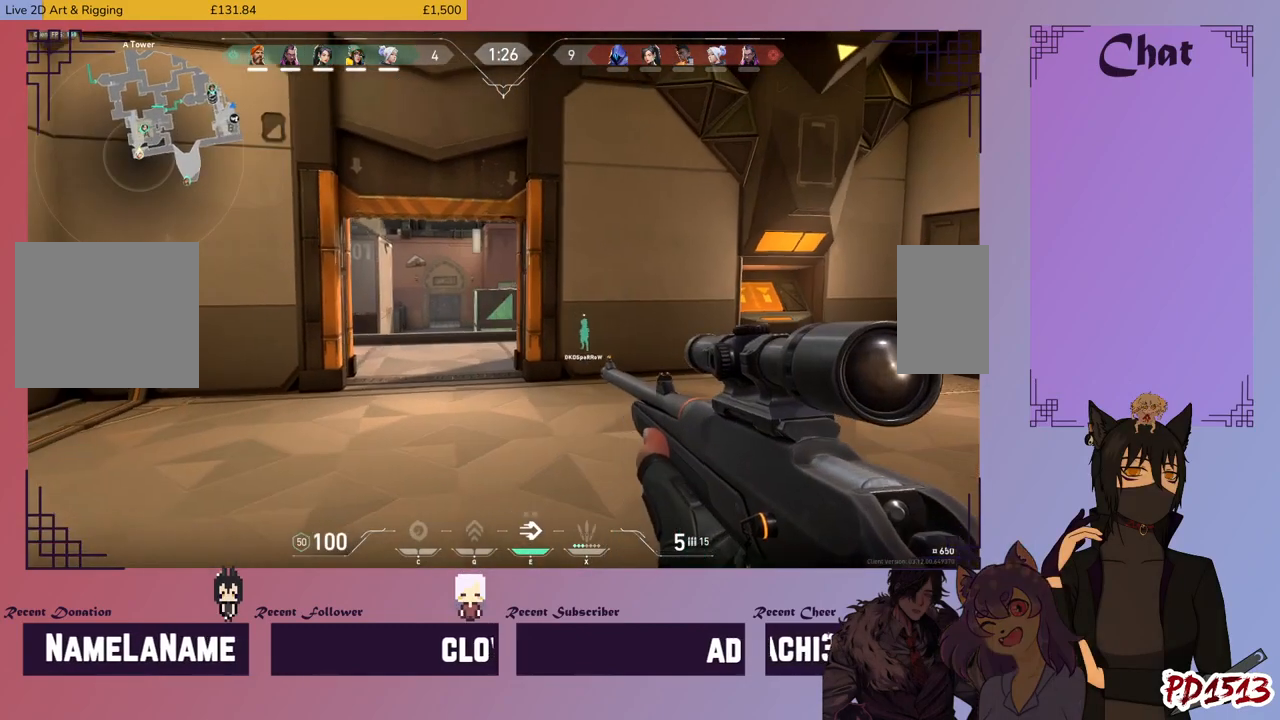
{"keys": ["a", "w"], "mouse": [], "events": []}
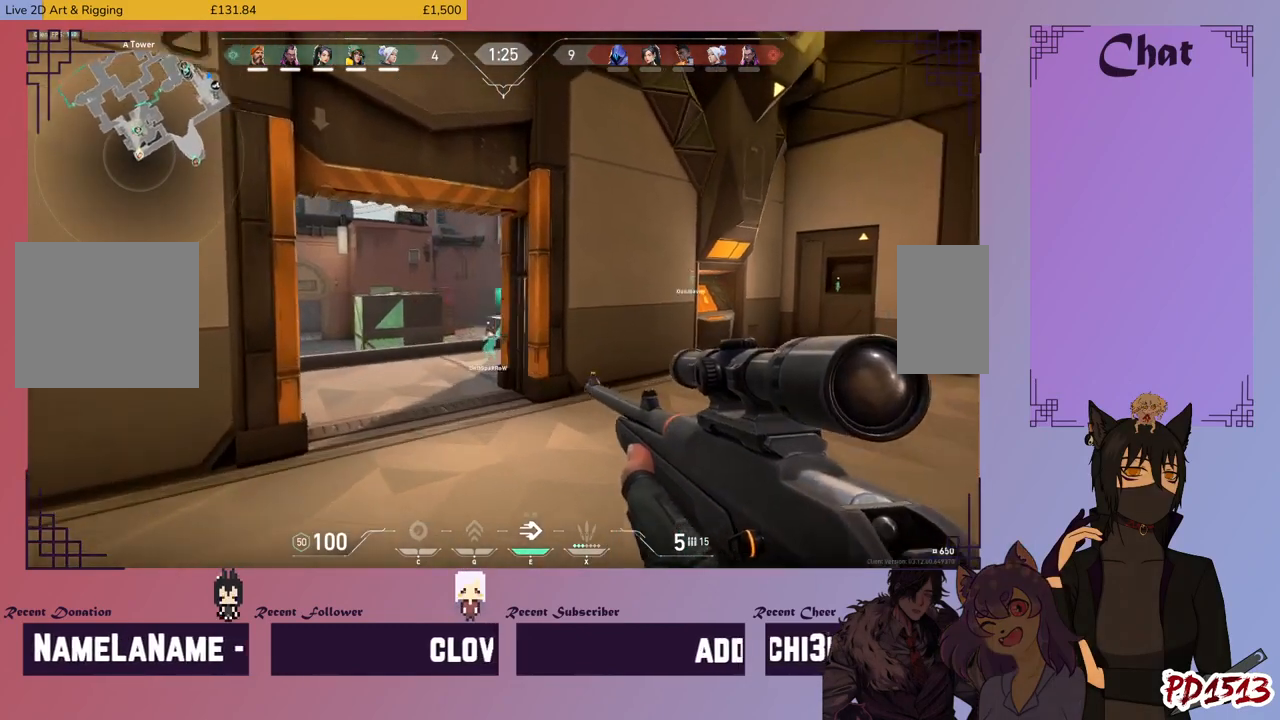
{"keys": [], "mouse": [], "events": [[33, "w", "up"], [66, "mouse_right", "down"], [133, "mouse_right", "up"], [233, "a", "up"]]}
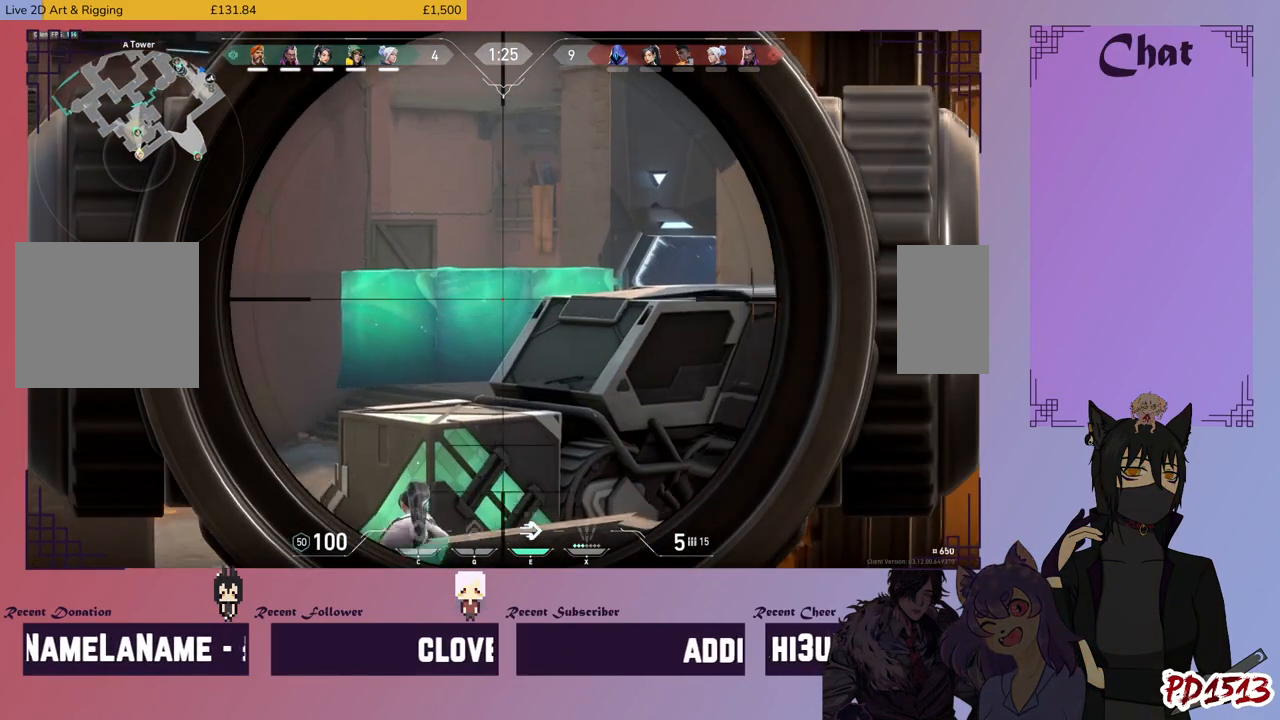
{"keys": [], "mouse": [], "events": [[300, "a", "down"], [433, "a", "up"]]}